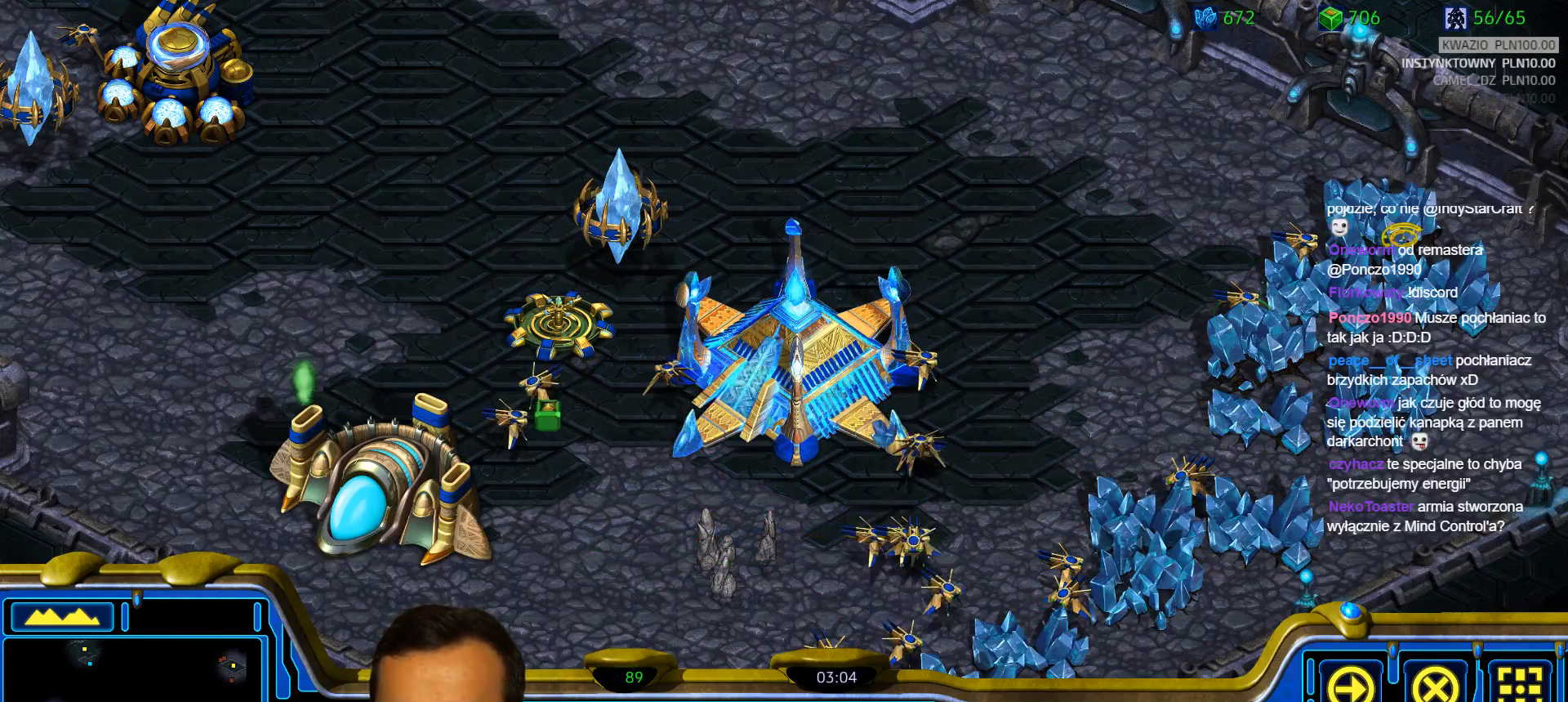
Gameplay with keyboard; each line is a JSON object with the keys held at the frame after it. "events" lists presses ("down") and releases ("up") of "1", "2", "3", "4", "5", "6", "a", "alt", "b", "c", "caps_lock", "ctrl", "d", "e", "escape", "f", "f1", "f2", "f3", "f4", "g", "q", "r", "s", "shift", "super", "t", "tab", "tilde", "v", "w", "x", "y" and "z" between this image and that frame as [ms after this image, input, new state], when the widget could be followed in between. No other keys are recorded. Mouse input is not recorded.
{"keys": [], "events": [[67, "shift", "down"], [250, "shift", "up"]]}
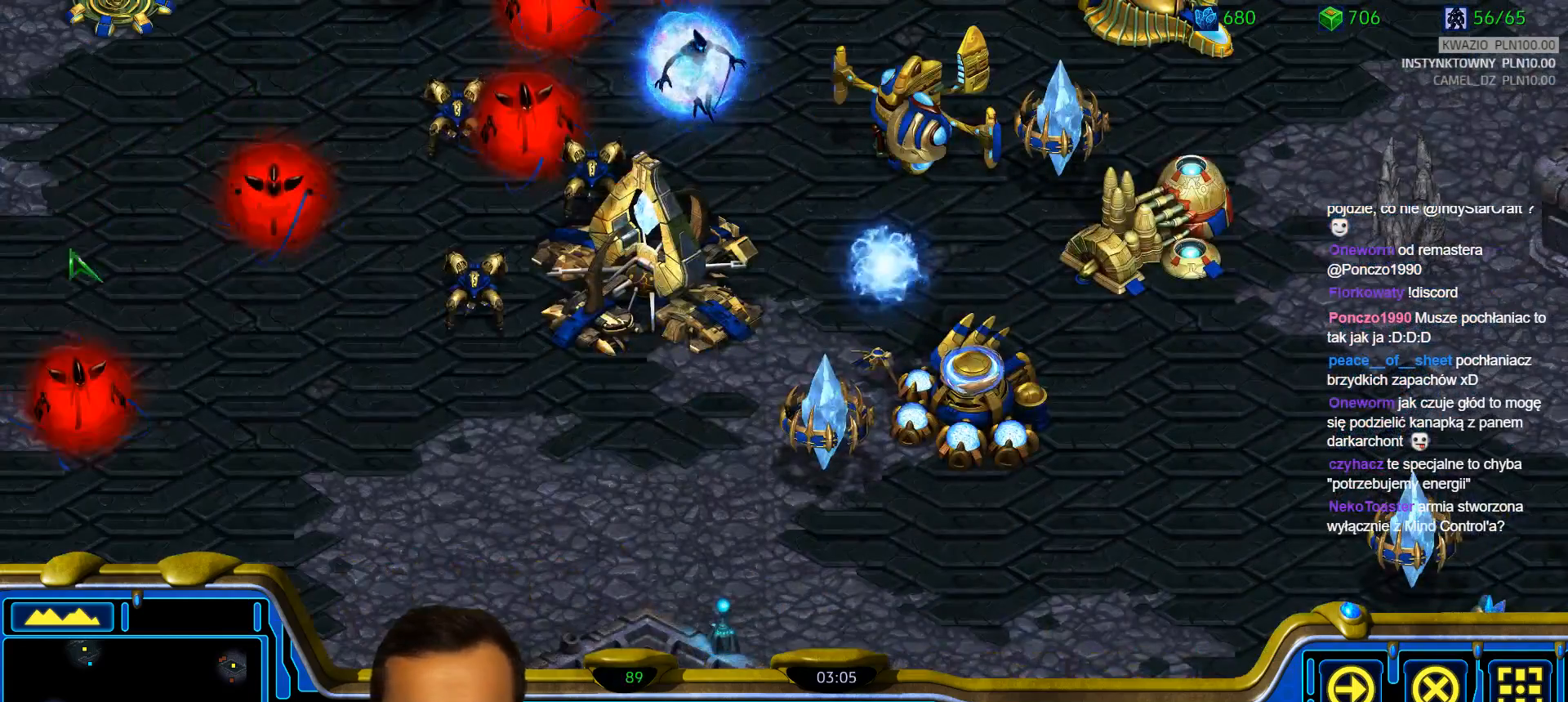
{"keys": [], "events": []}
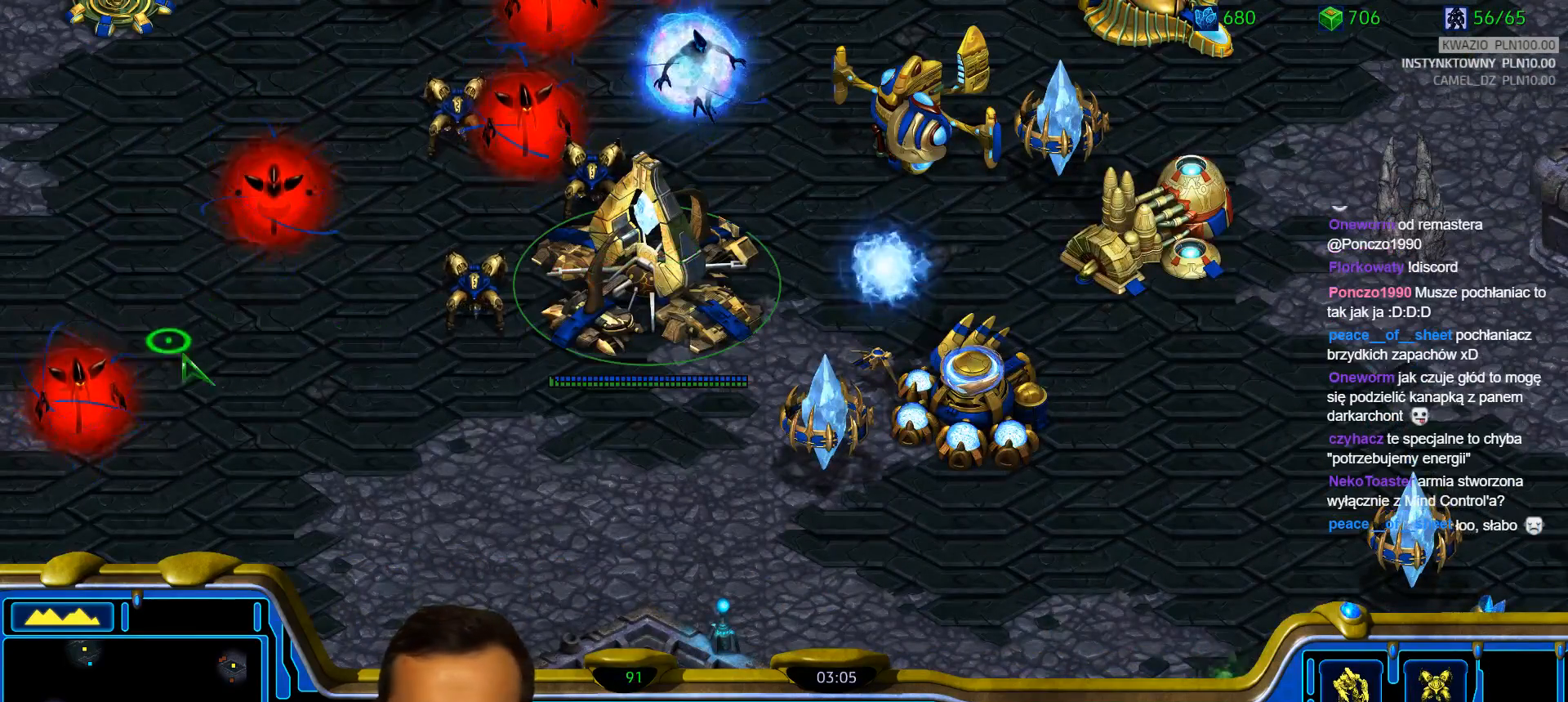
{"keys": [], "events": []}
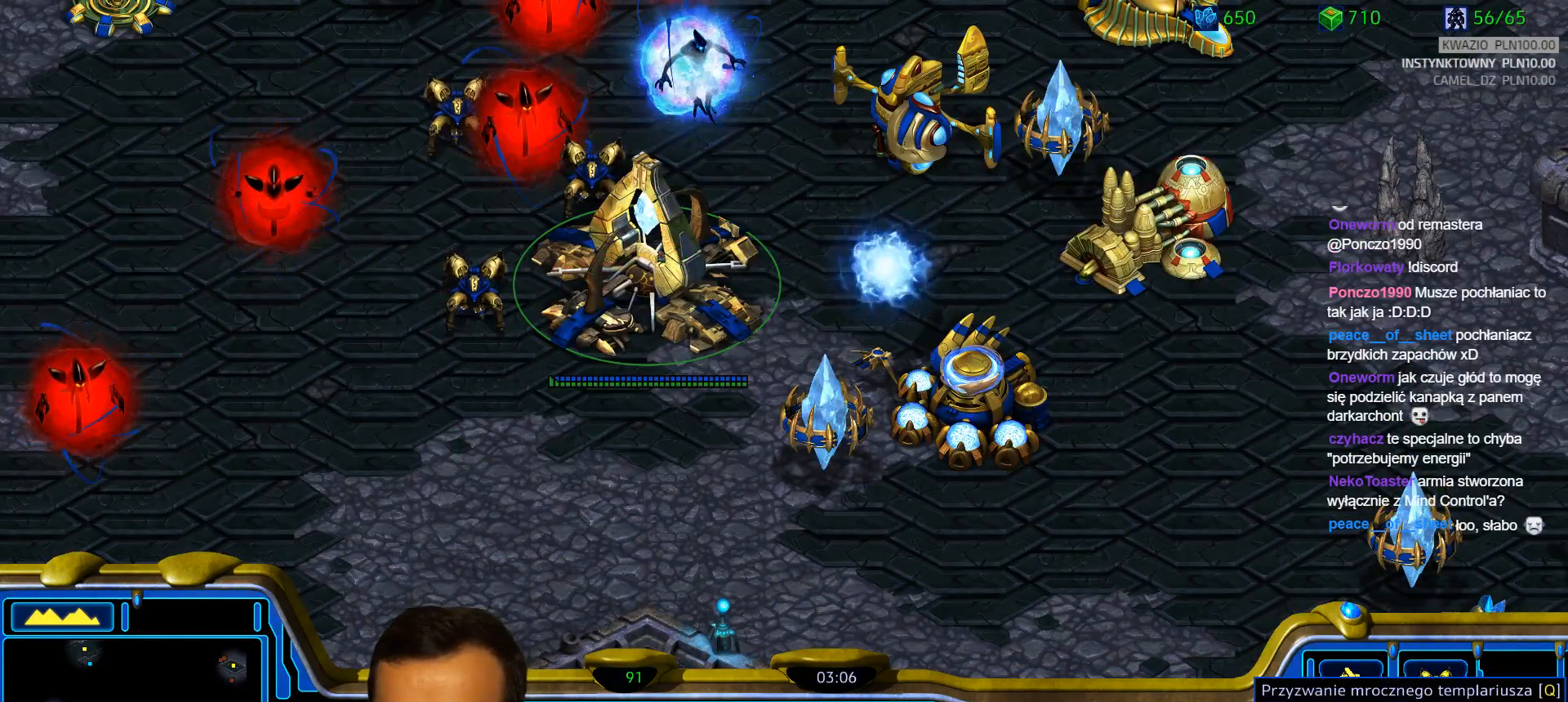
{"keys": [], "events": []}
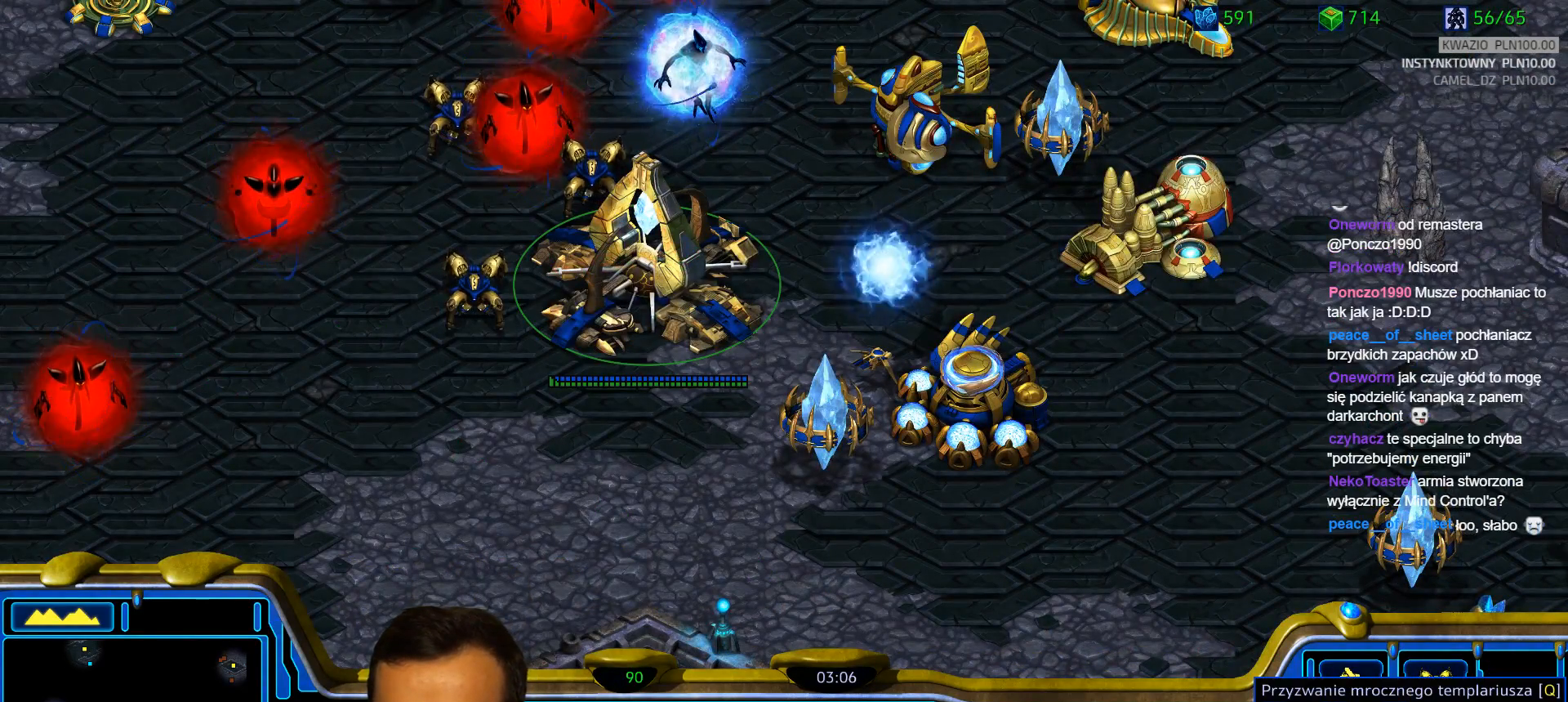
{"keys": ["q"], "events": [[117, "q", "down"], [267, "q", "up"], [317, "q", "down"], [400, "q", "up"], [500, "q", "down"]]}
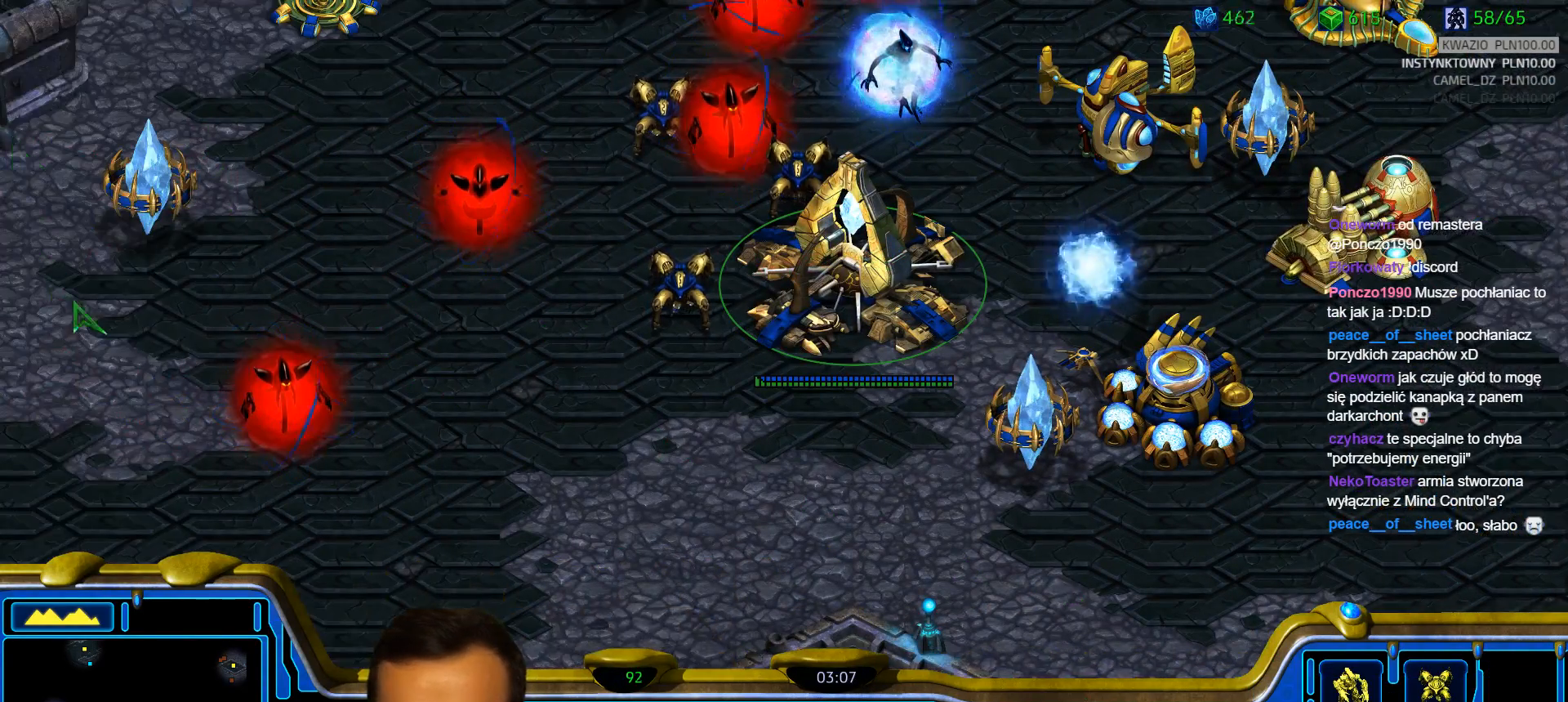
{"keys": ["q"], "events": [[83, "q", "up"], [133, "q", "down"], [233, "q", "up"], [317, "q", "down"], [417, "q", "up"], [467, "q", "down"]]}
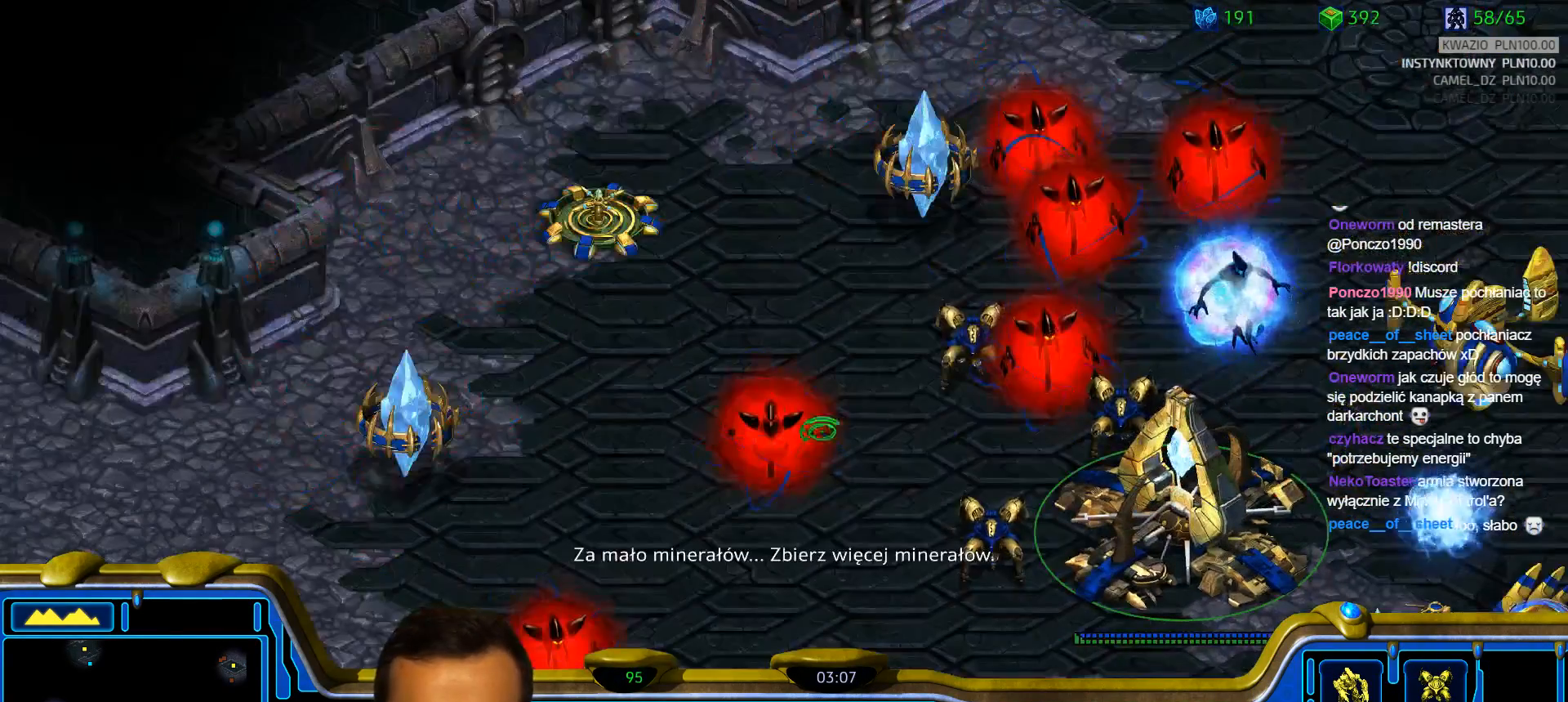
{"keys": [], "events": [[50, "q", "up"], [150, "q", "down"], [250, "q", "up"], [333, "q", "down"], [433, "q", "up"]]}
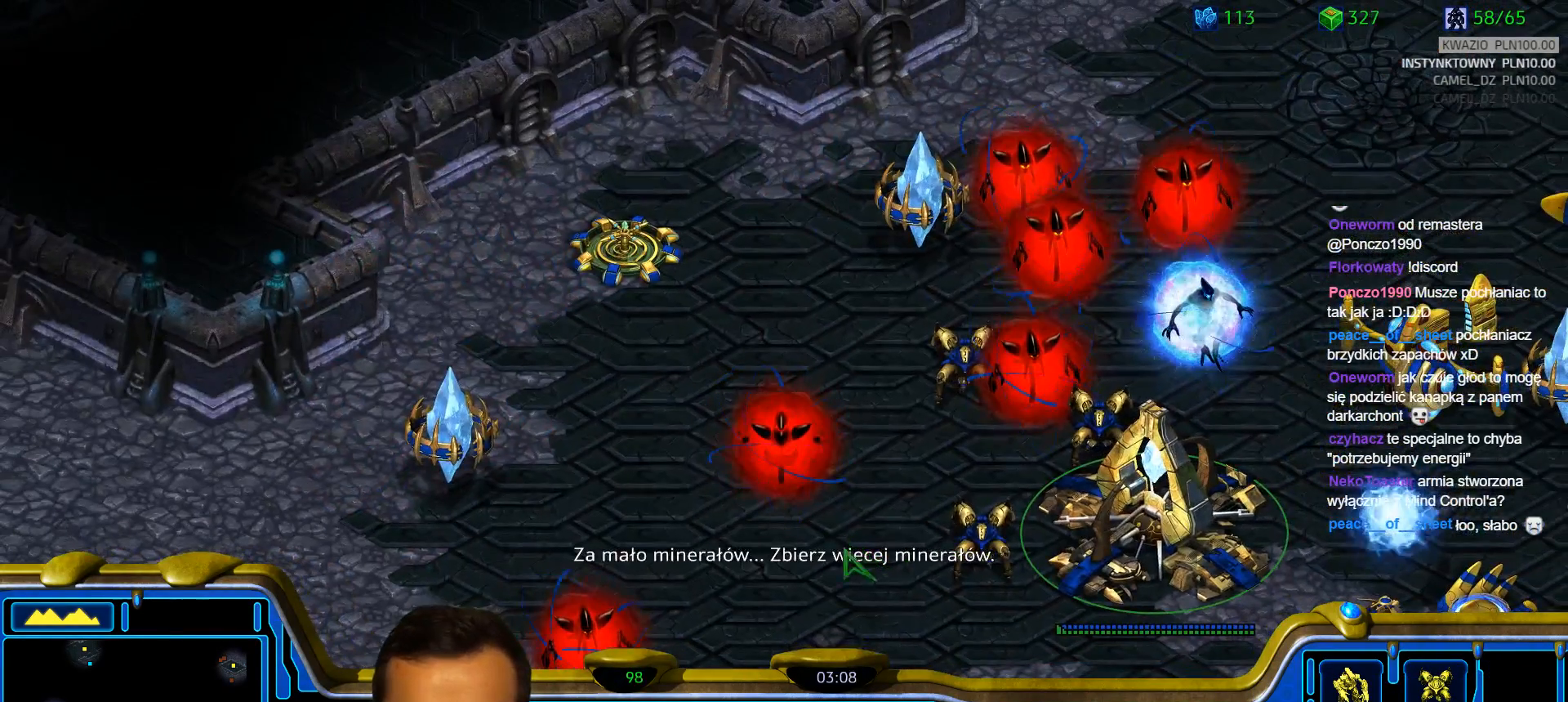
{"keys": [], "events": [[33, "q", "down"], [117, "q", "up"]]}
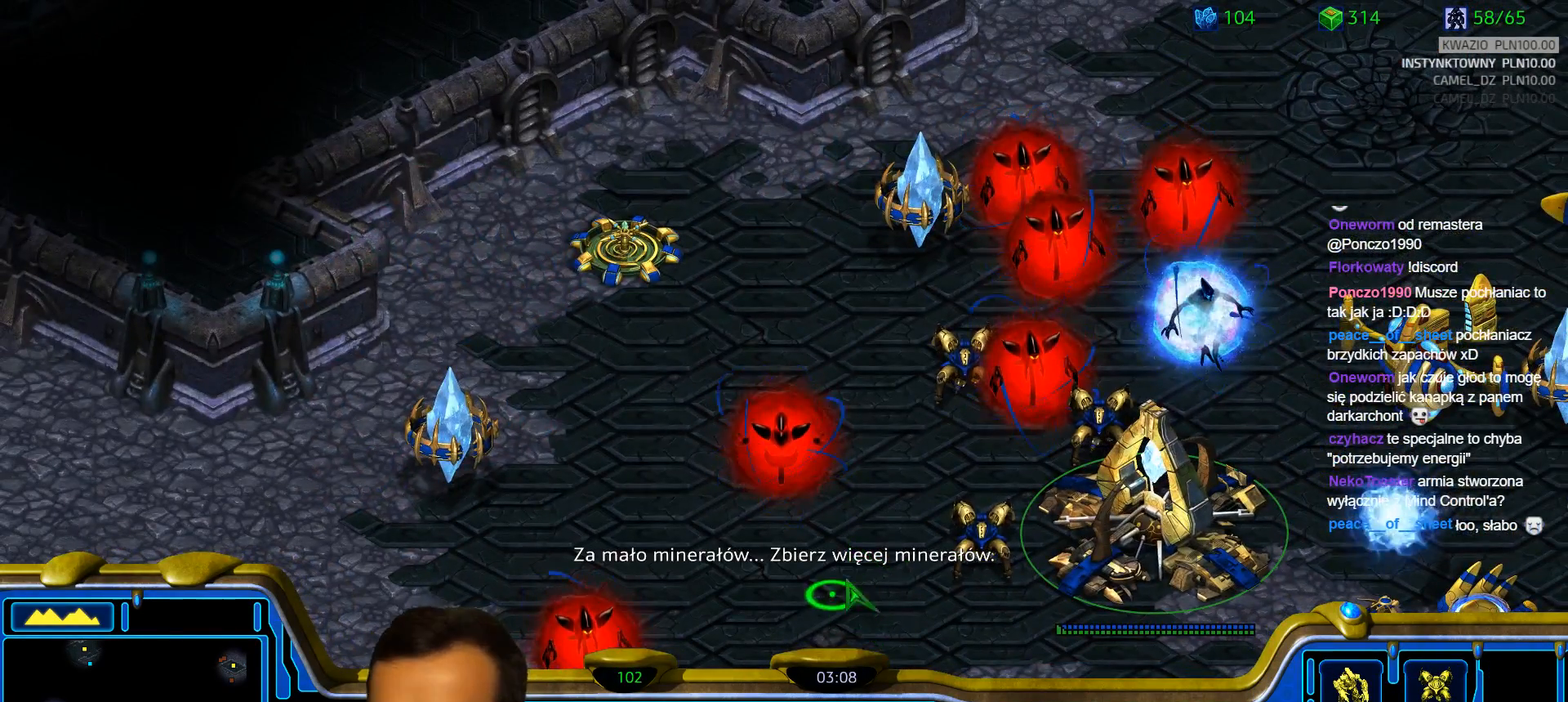
{"keys": ["q"], "events": [[133, "q", "down"], [233, "q", "up"], [317, "q", "down"], [367, "q", "up"], [467, "q", "down"]]}
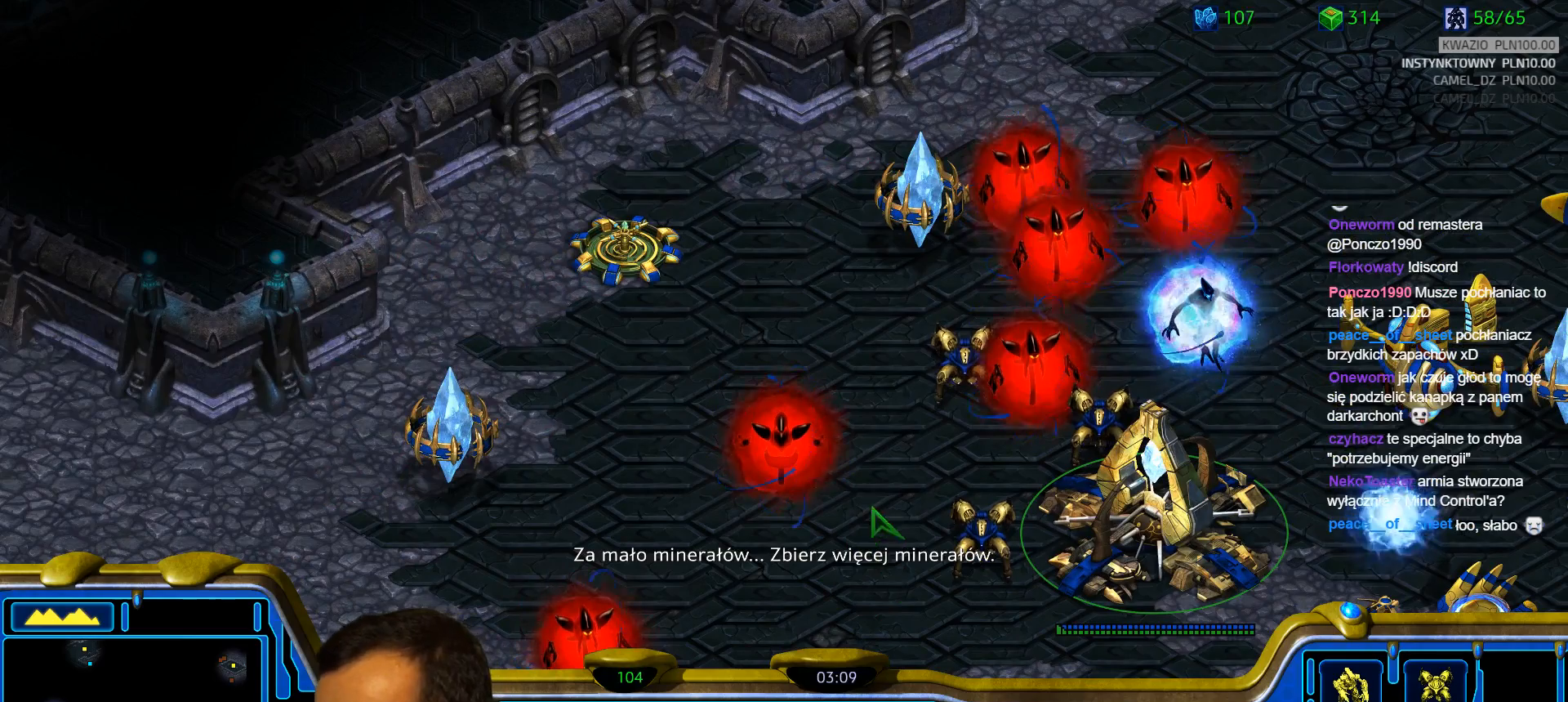
{"keys": [], "events": [[67, "q", "up"], [150, "q", "down"], [250, "q", "up"], [333, "q", "down"], [433, "q", "up"]]}
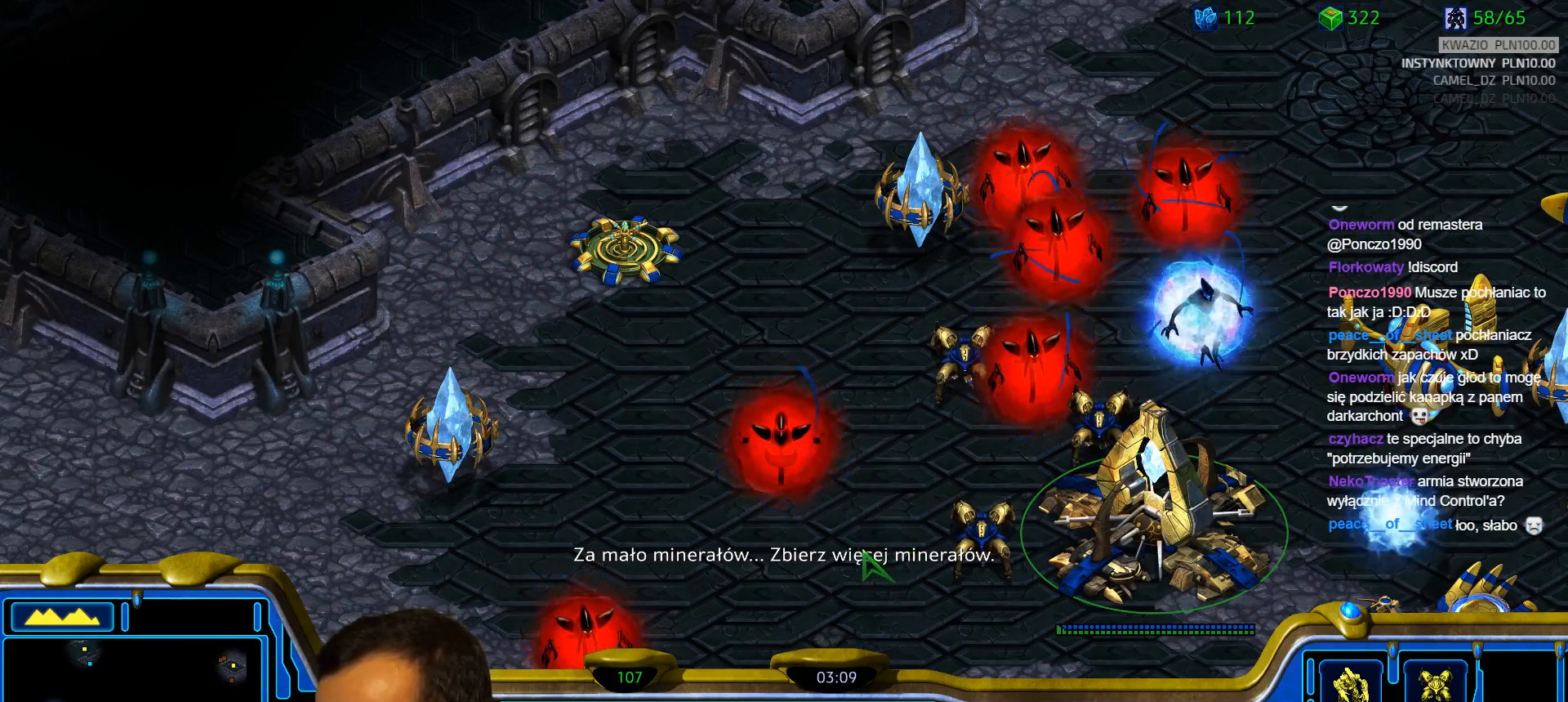
{"keys": [], "events": [[33, "q", "down"], [117, "q", "up"], [217, "q", "down"], [267, "q", "up"], [350, "q", "down"], [450, "q", "up"]]}
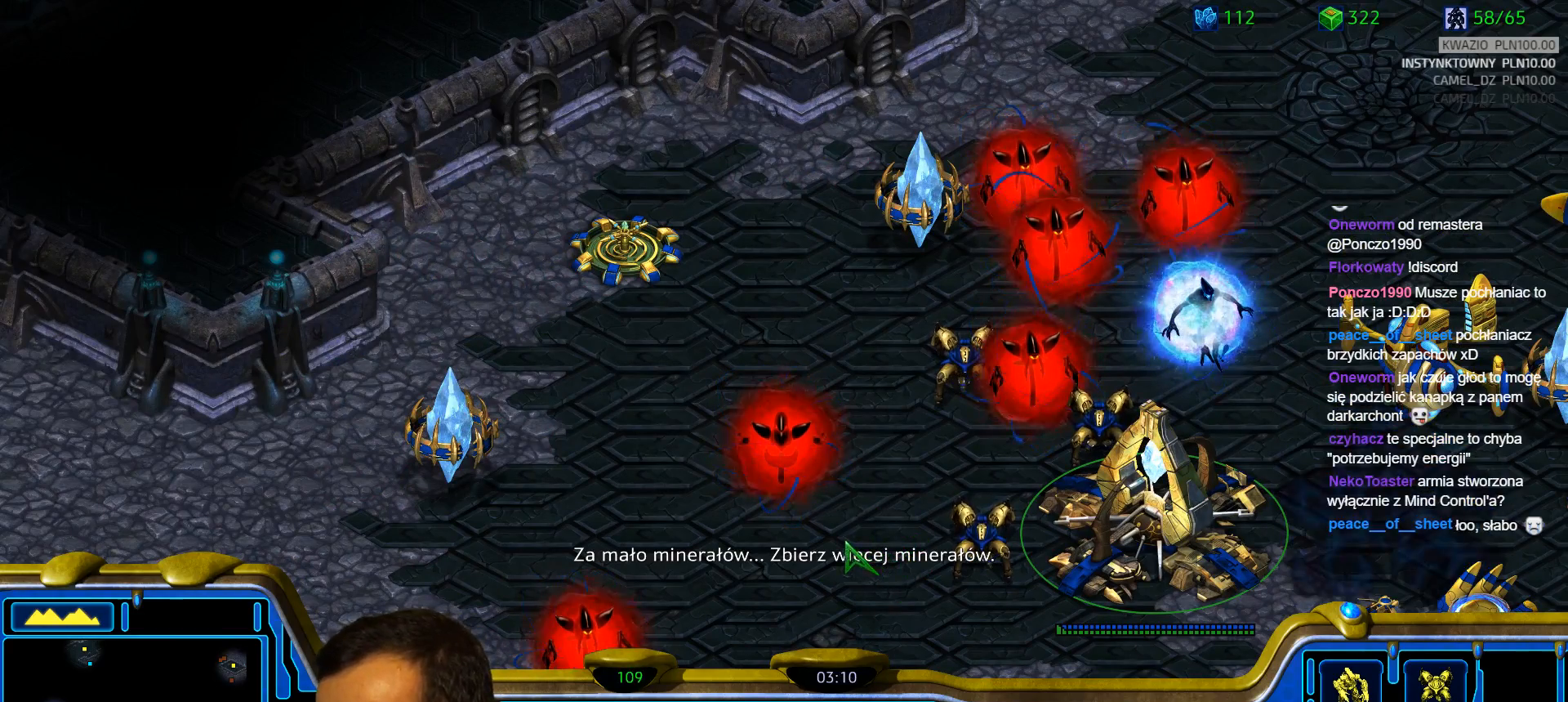
{"keys": [], "events": [[50, "q", "down"], [133, "q", "up"], [233, "q", "down"], [283, "q", "up"], [367, "q", "down"], [467, "q", "up"]]}
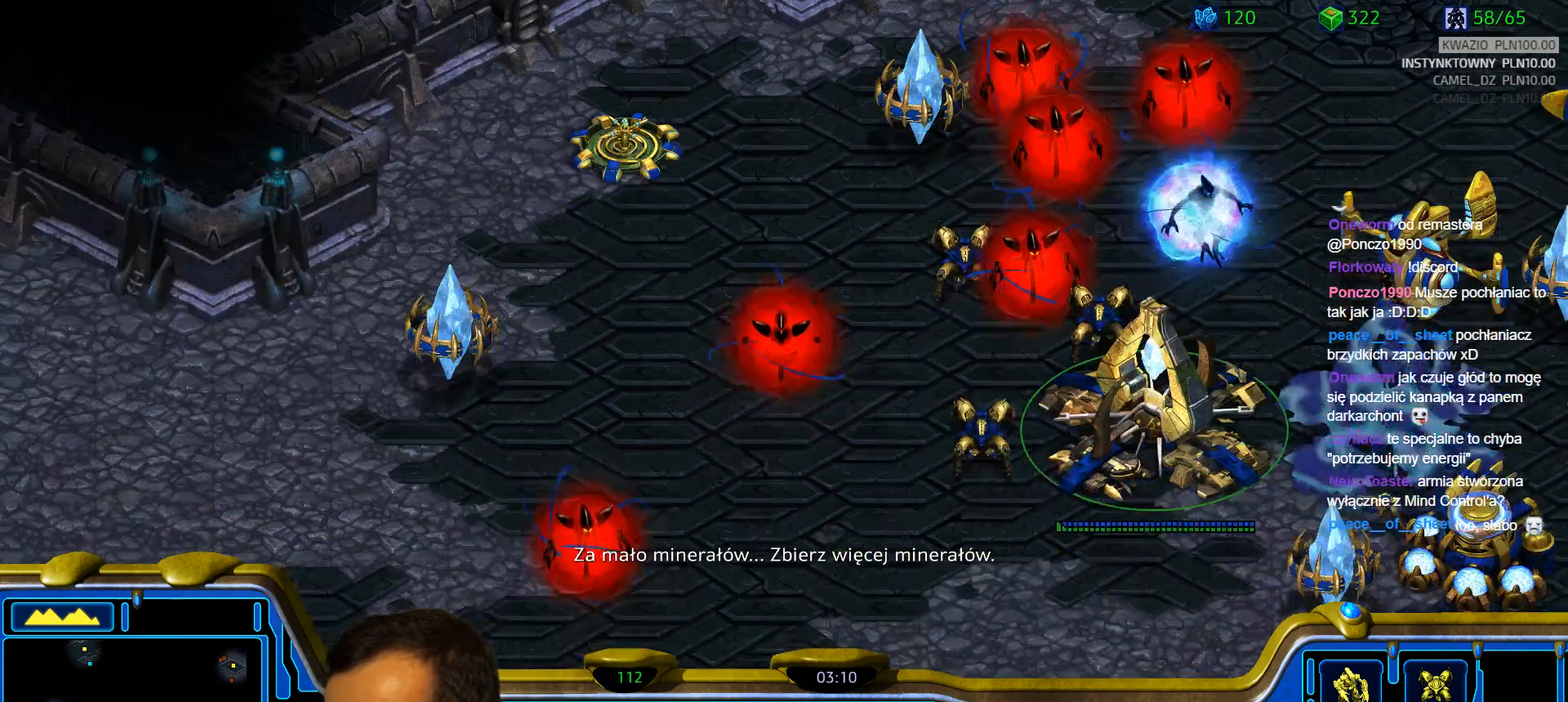
{"keys": ["q"], "events": [[50, "q", "down"], [150, "q", "up"], [250, "q", "down"], [333, "q", "up"], [433, "q", "down"]]}
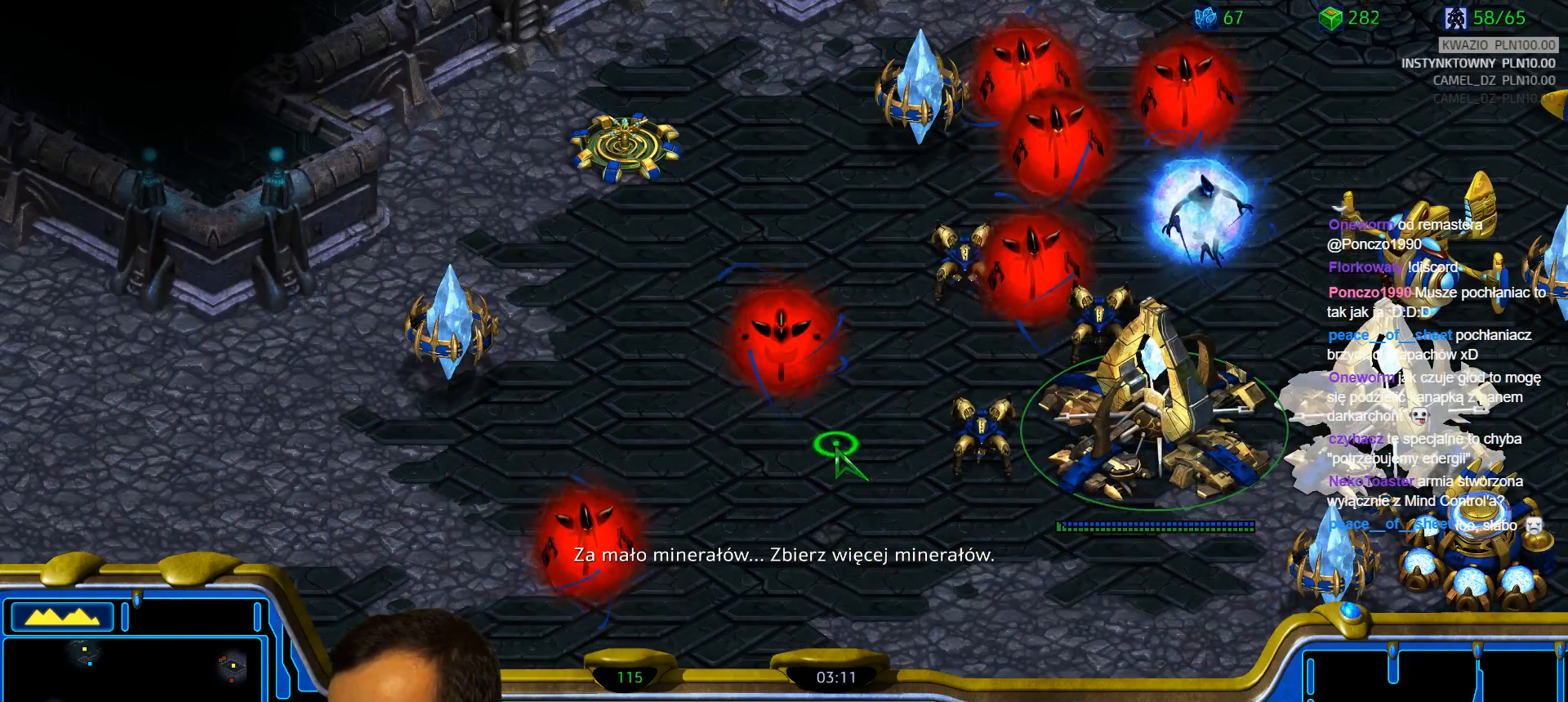
{"keys": ["q"], "events": [[33, "q", "up"], [117, "q", "down"], [217, "q", "up"], [300, "q", "down"], [400, "q", "up"], [500, "q", "down"]]}
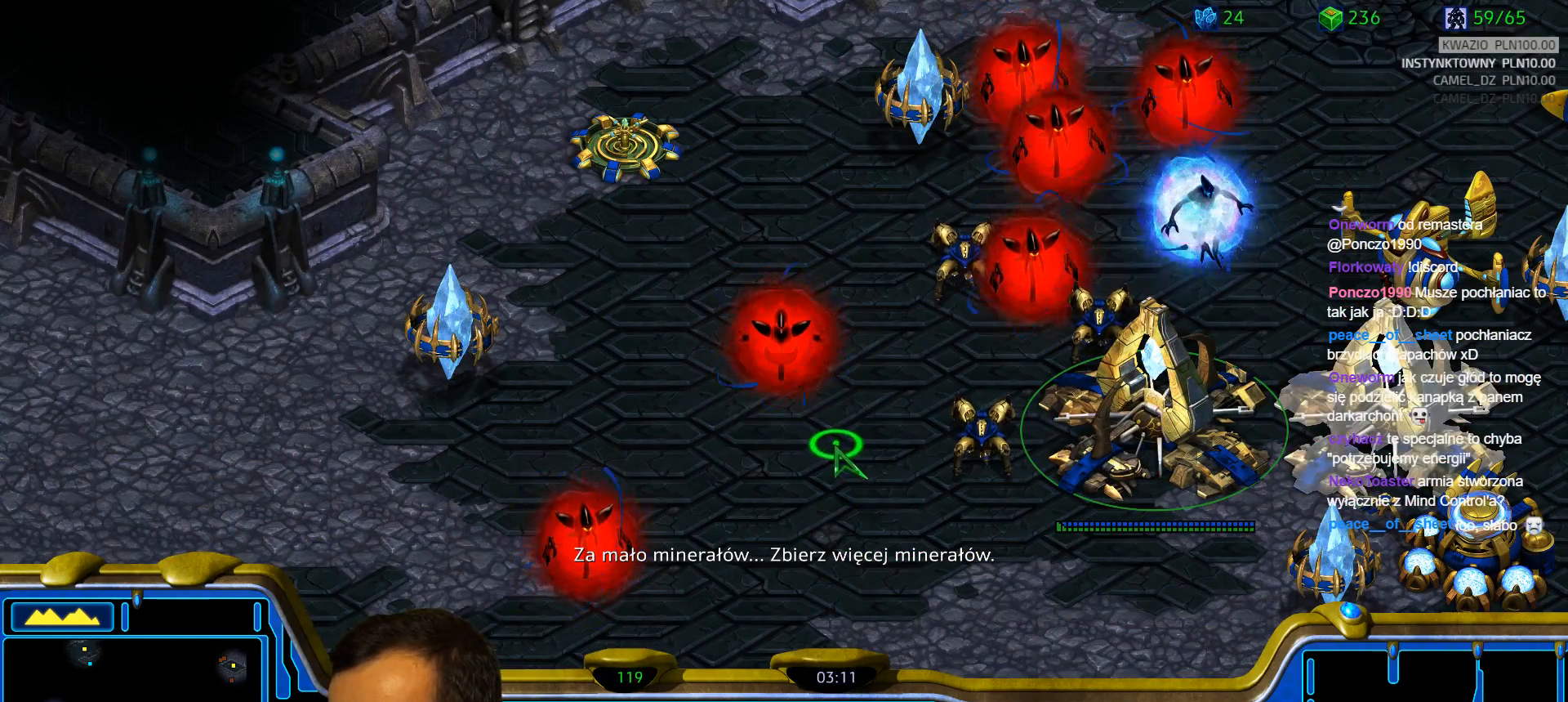
{"keys": [], "events": [[83, "q", "up"], [183, "q", "down"], [283, "q", "up"], [417, "q", "down"], [467, "q", "up"]]}
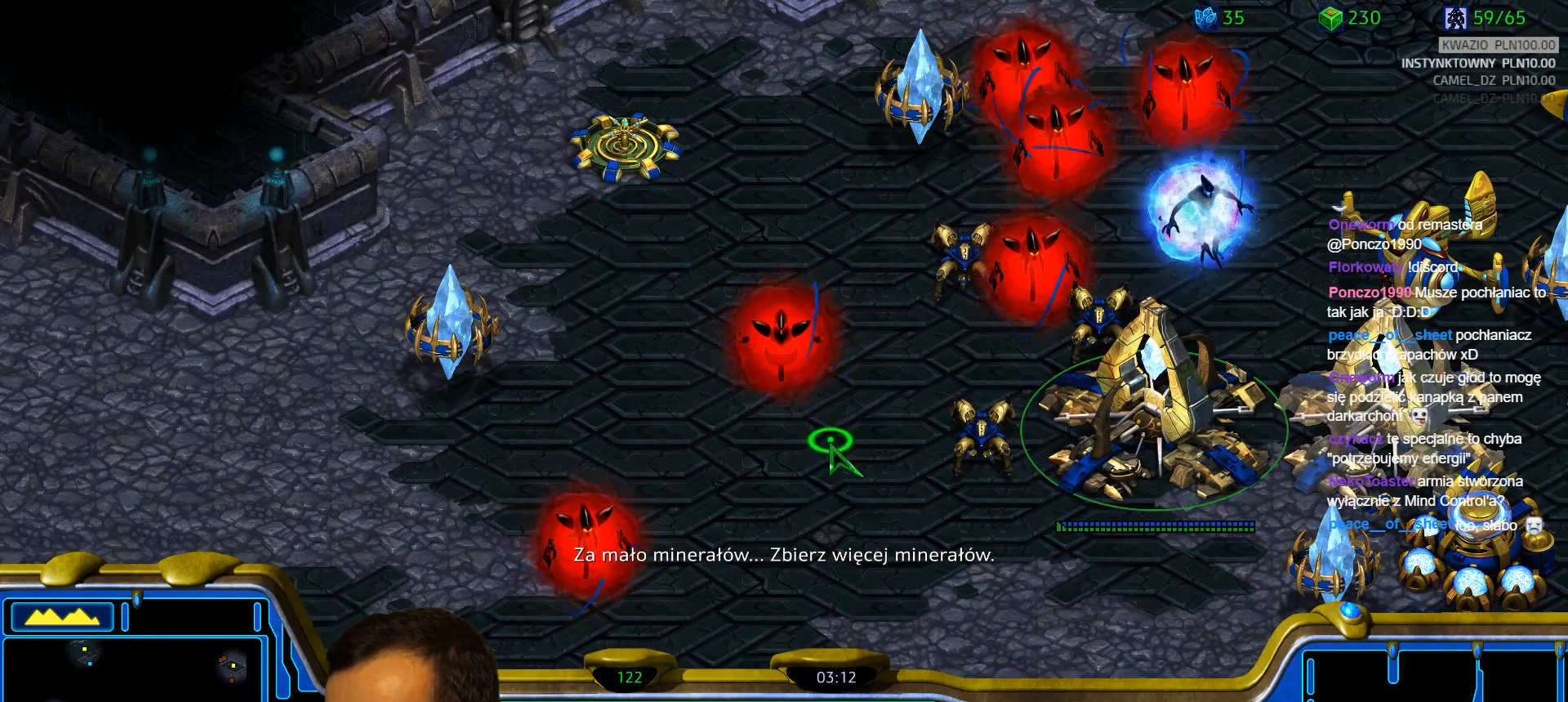
{"keys": ["q"], "events": [[100, "q", "down"], [200, "q", "up"], [300, "q", "down"], [383, "q", "up"], [483, "q", "down"]]}
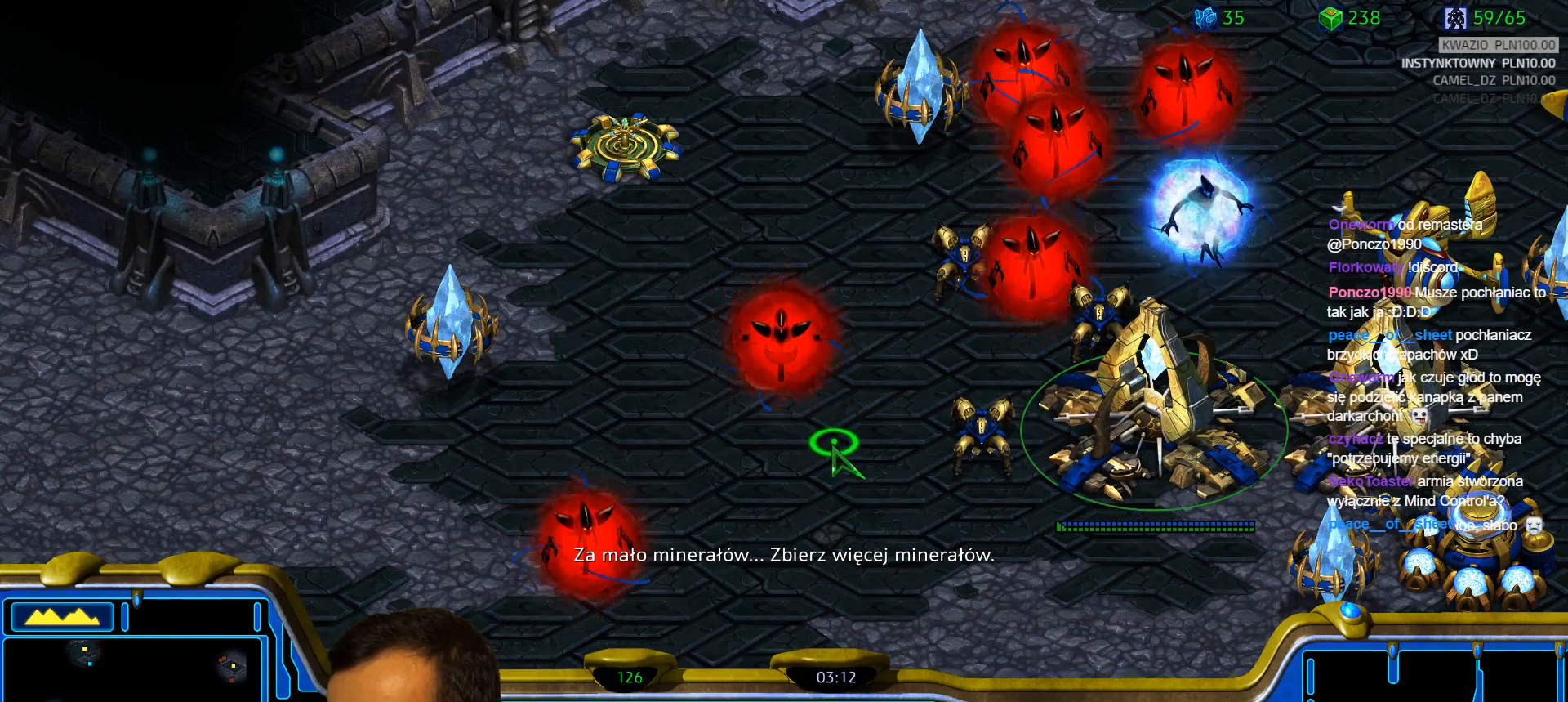
{"keys": [], "events": [[117, "q", "up"], [217, "q", "down"], [300, "q", "up"], [400, "q", "down"], [500, "q", "up"]]}
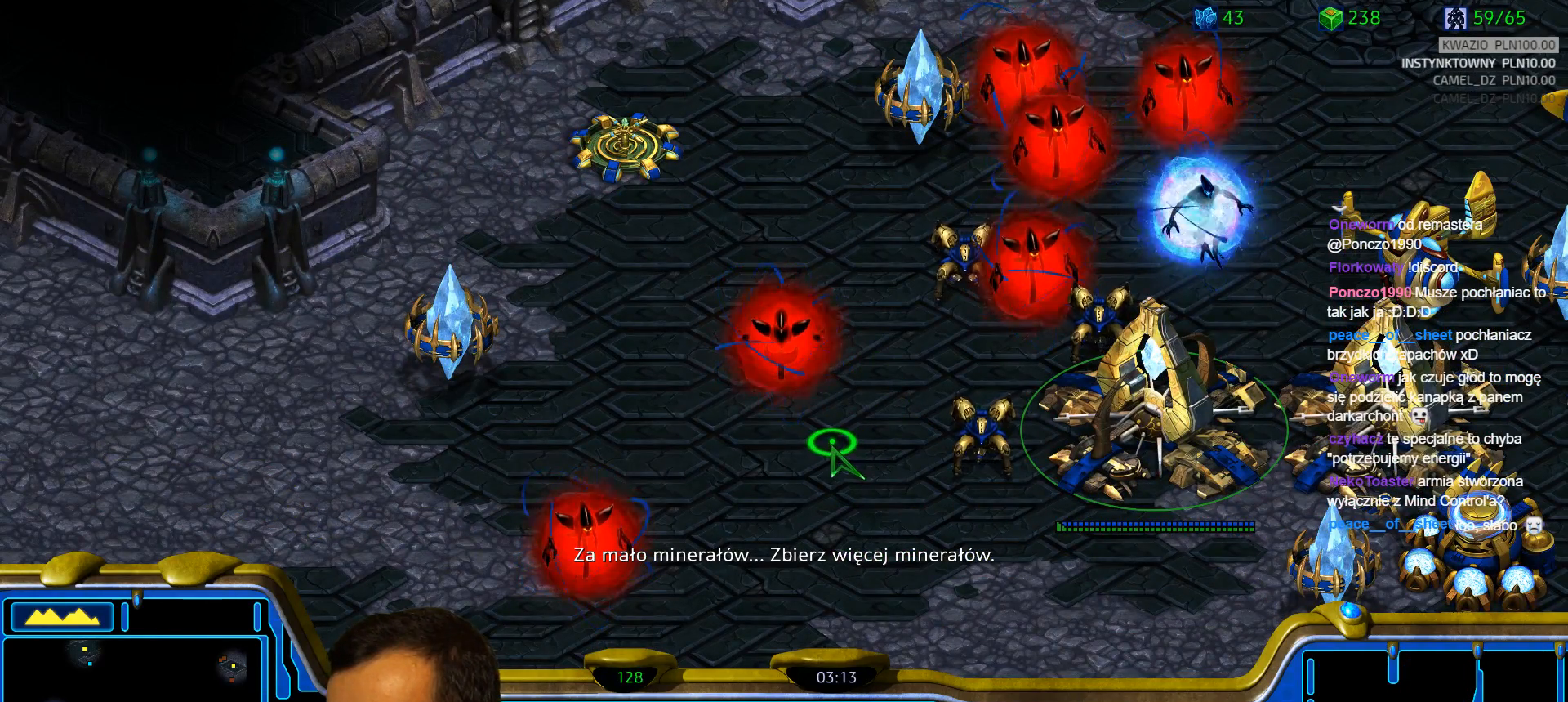
{"keys": [], "events": [[83, "q", "down"], [233, "q", "up"], [317, "q", "down"], [417, "q", "up"]]}
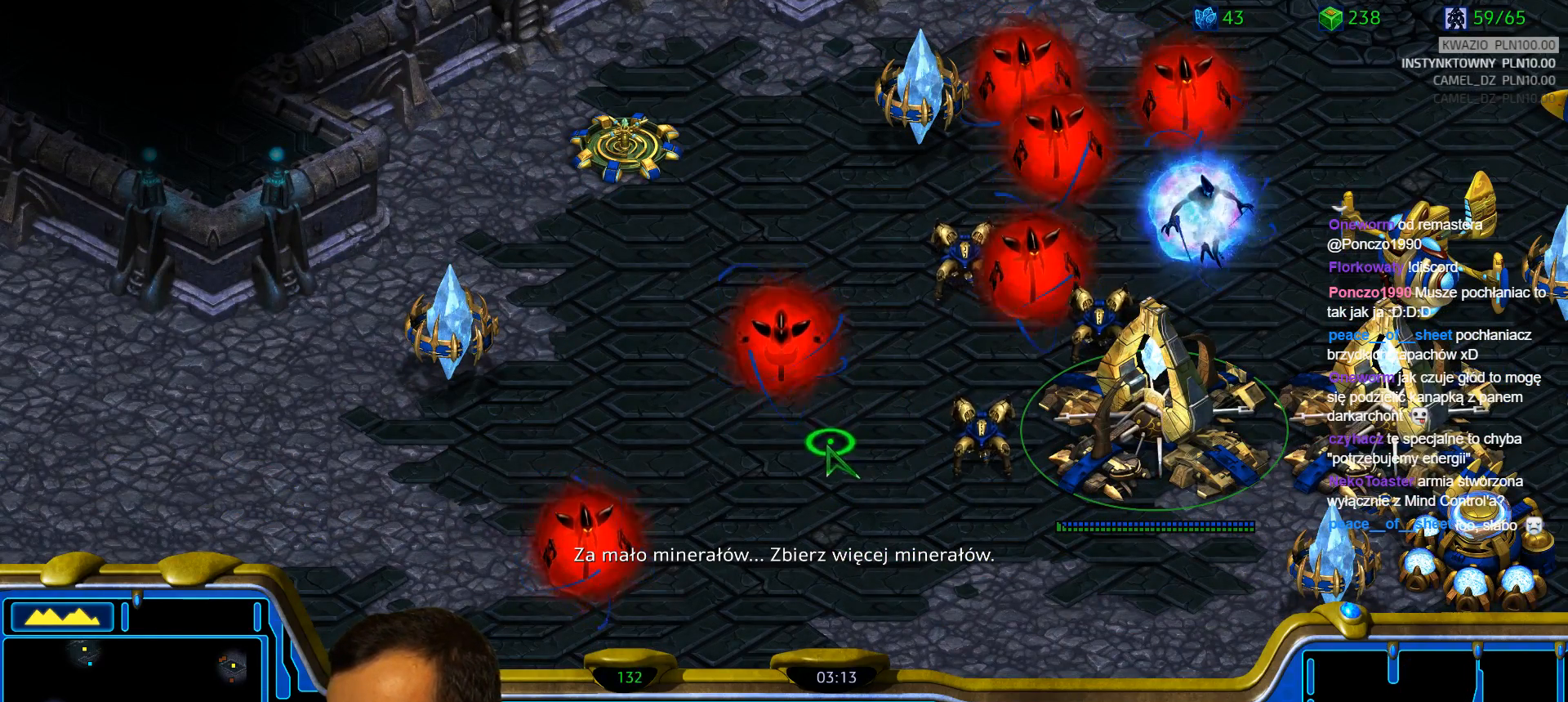
{"keys": [], "events": [[17, "q", "down"], [150, "q", "up"]]}
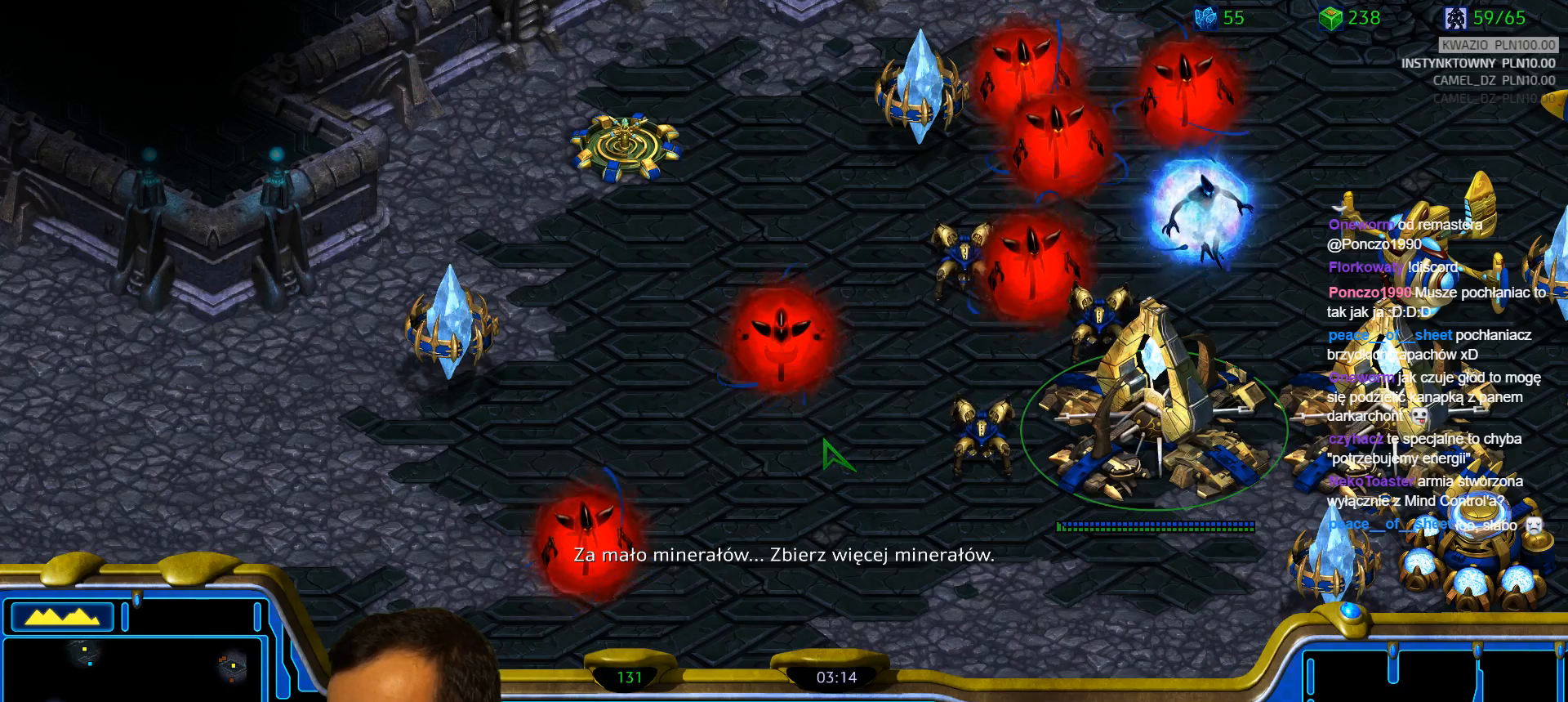
{"keys": ["q"], "events": [[33, "q", "down"], [117, "q", "up"], [267, "q", "down"], [350, "q", "up"], [500, "q", "down"]]}
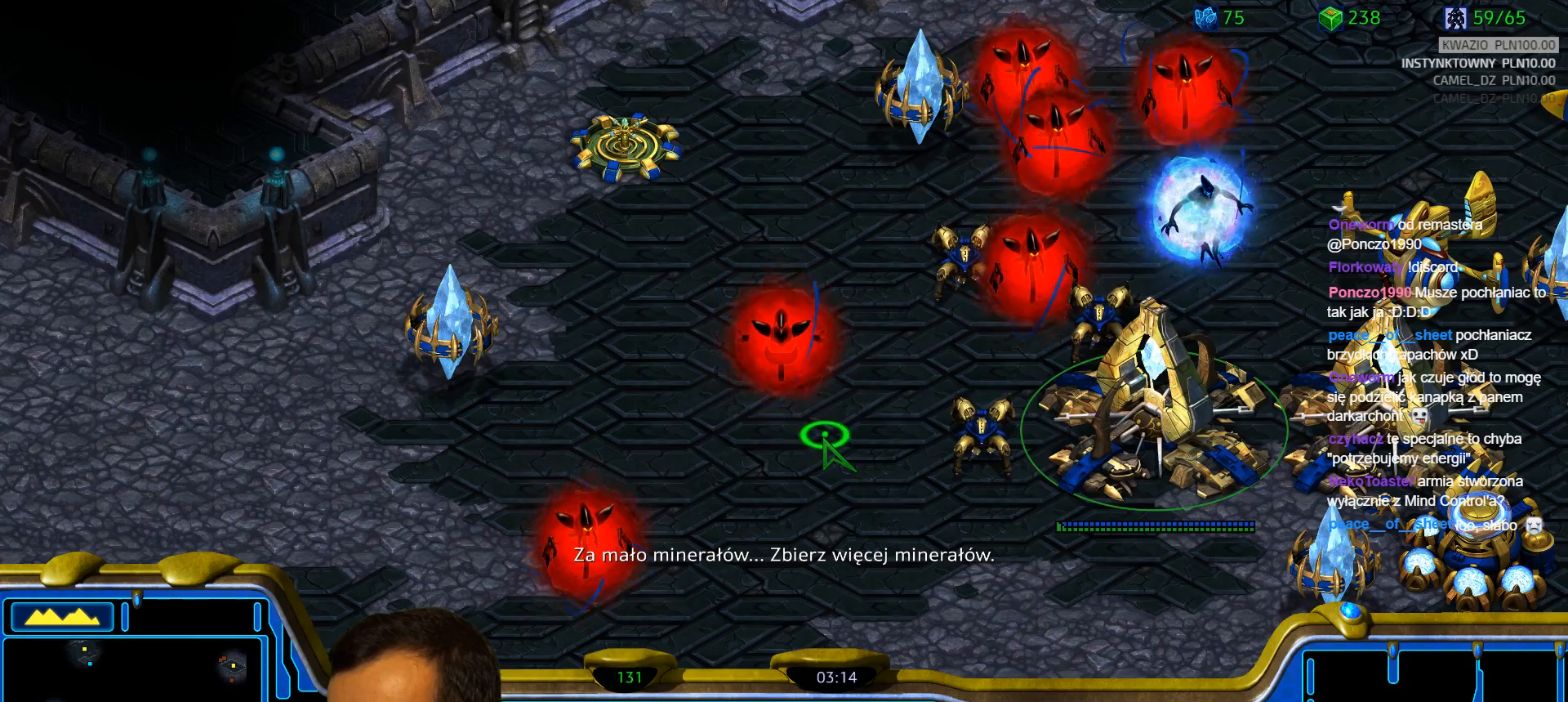
{"keys": ["q"], "events": [[83, "q", "up"], [183, "q", "down"], [317, "q", "up"], [417, "q", "down"]]}
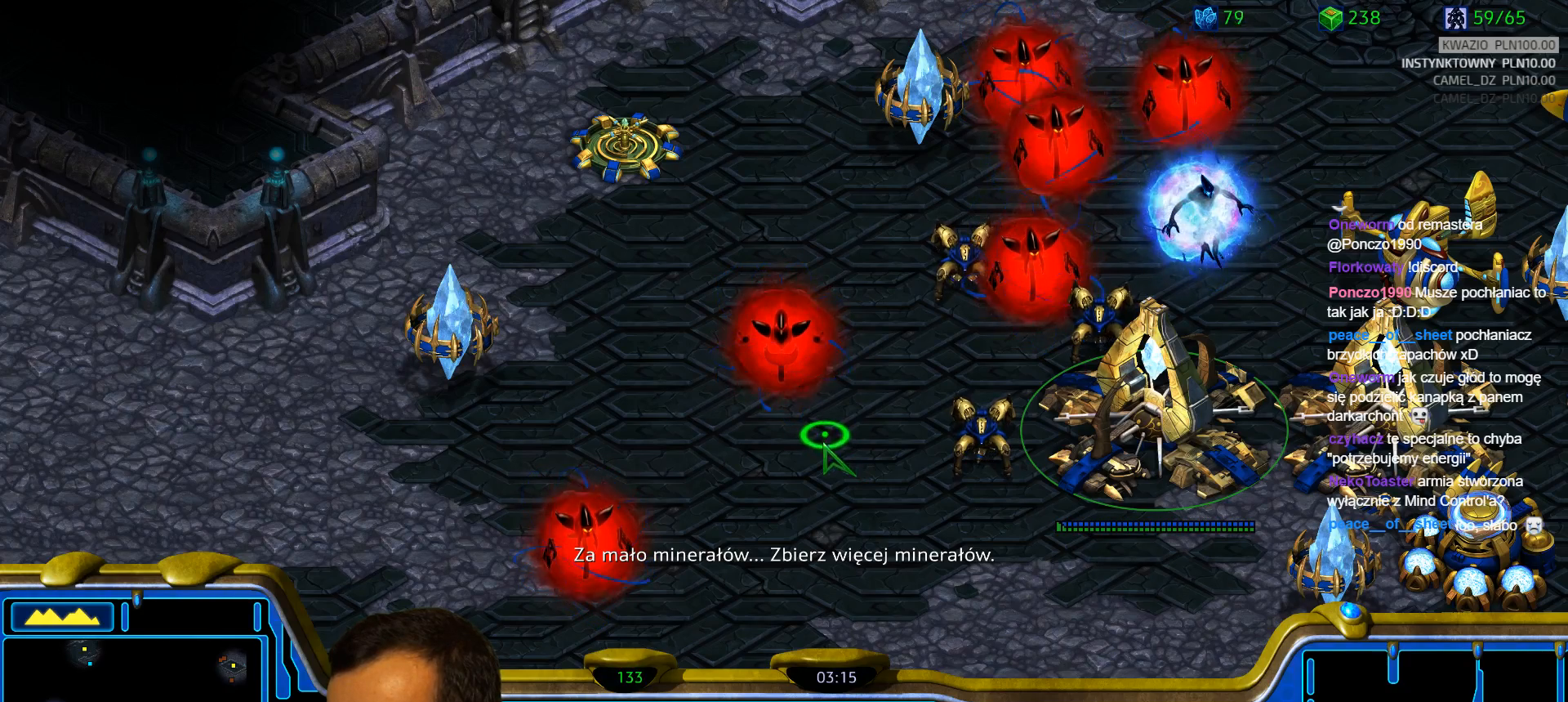
{"keys": [], "events": [[17, "q", "up"], [100, "q", "down"], [200, "q", "up"], [333, "q", "down"], [433, "q", "up"]]}
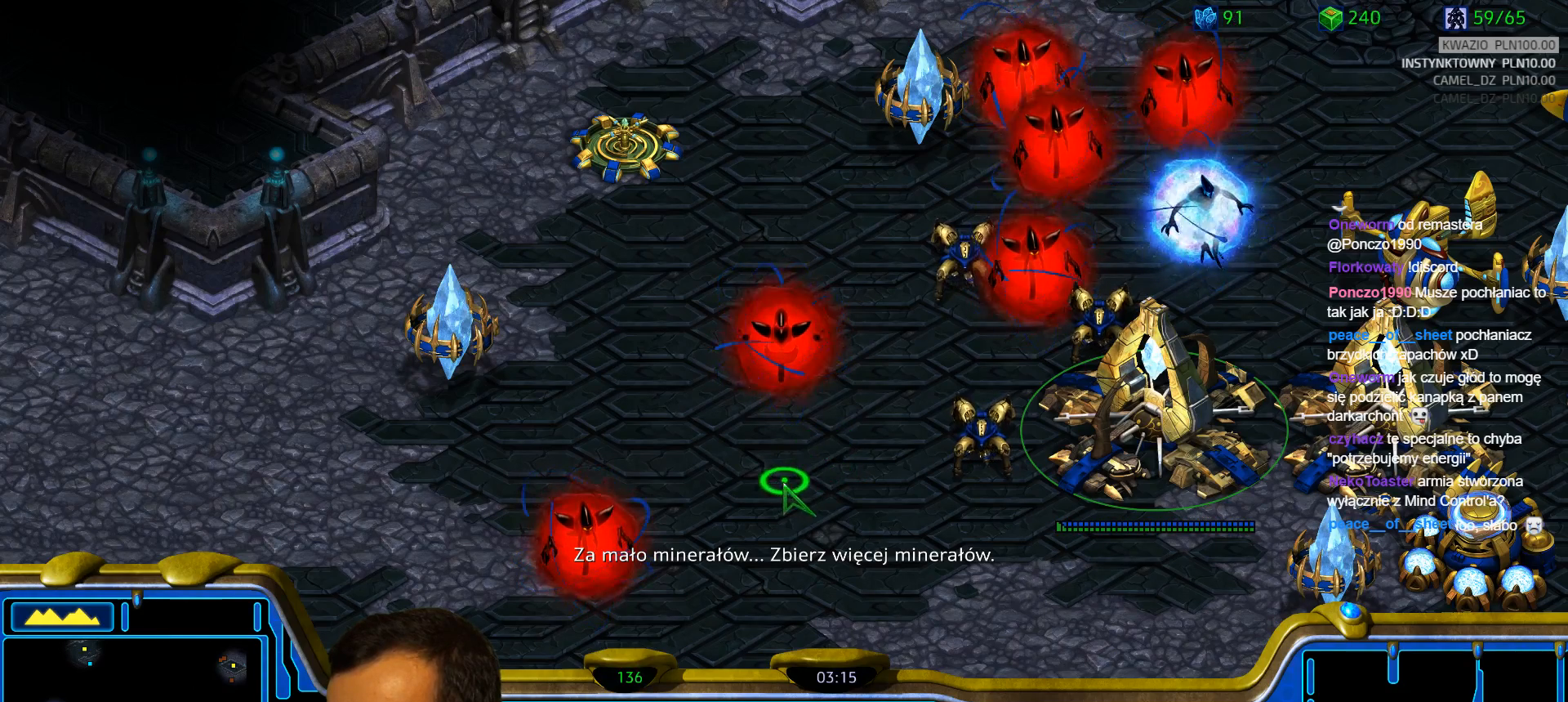
{"keys": ["q"], "events": [[67, "q", "down"], [167, "q", "up"], [267, "q", "down"], [350, "q", "up"], [450, "q", "down"]]}
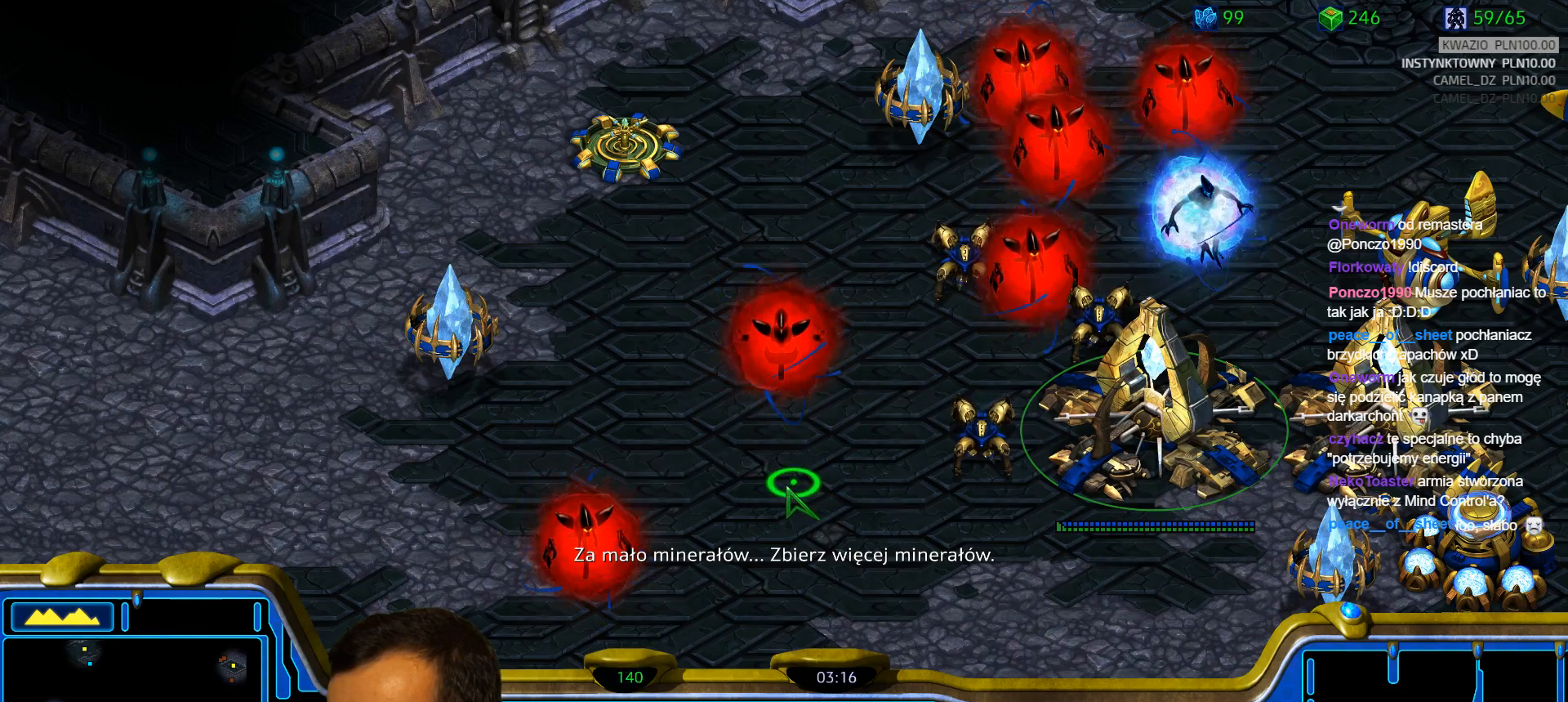
{"keys": [], "events": [[83, "q", "up"]]}